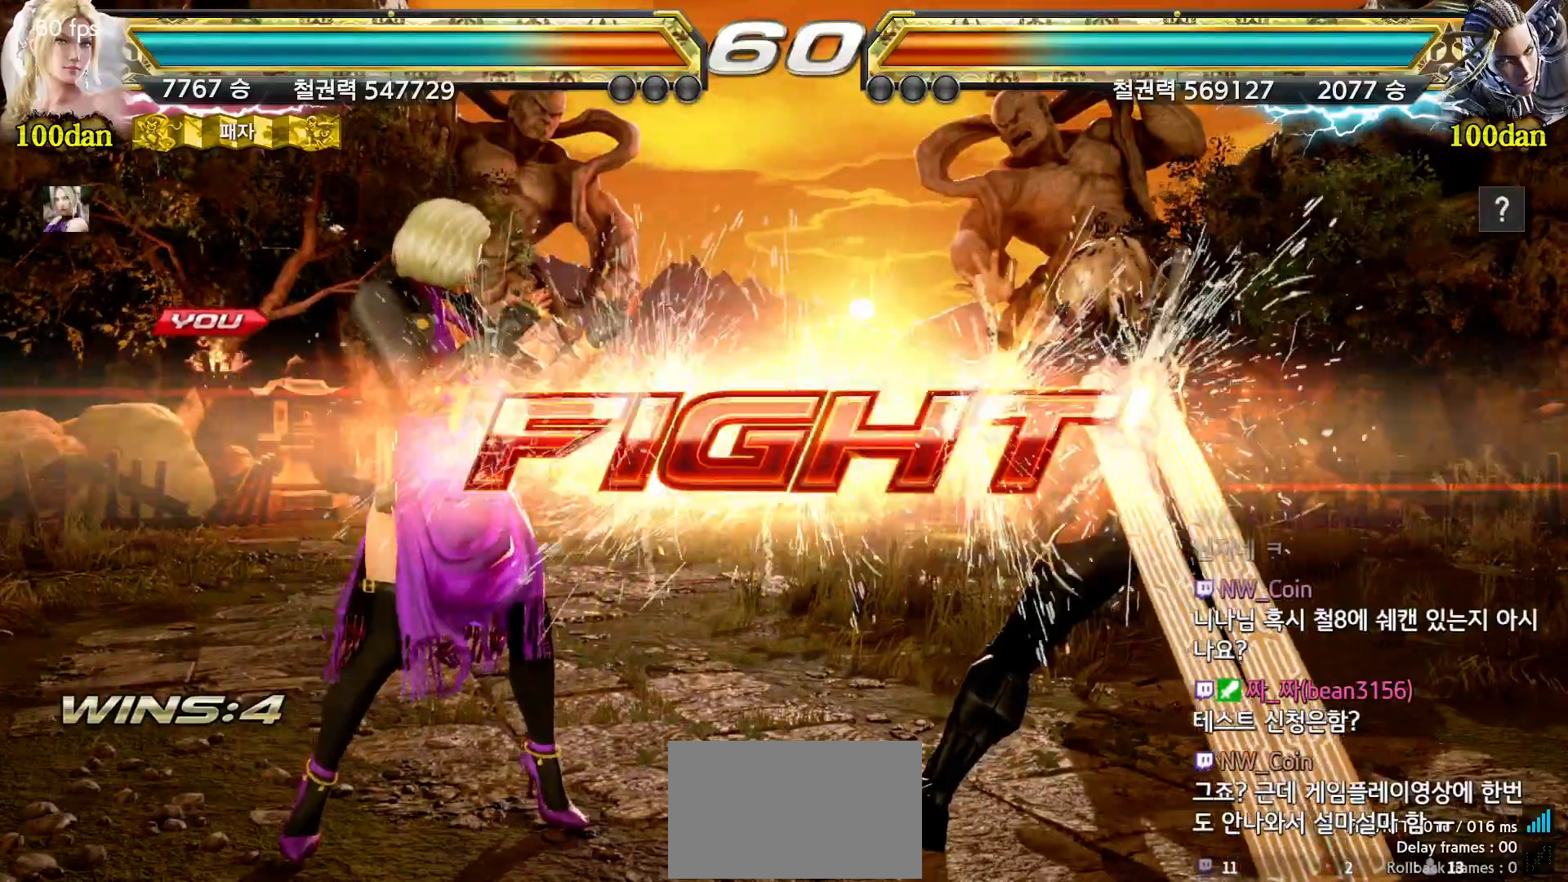
Gameplay with a controller (arcade stick); each line is a JSON object with the inputs held at the frame after it. "events" lists button and stick changes between this image and that frame as [ms after this image, input, new state], when the widget could be followed in between. Not read: L3 R3.
{"buttons": [], "left_stick": "center", "events": [[217, "left_stick", "down"], [283, "left_stick", "center"], [433, "left_stick", "left"], [483, "left_stick", "center"]]}
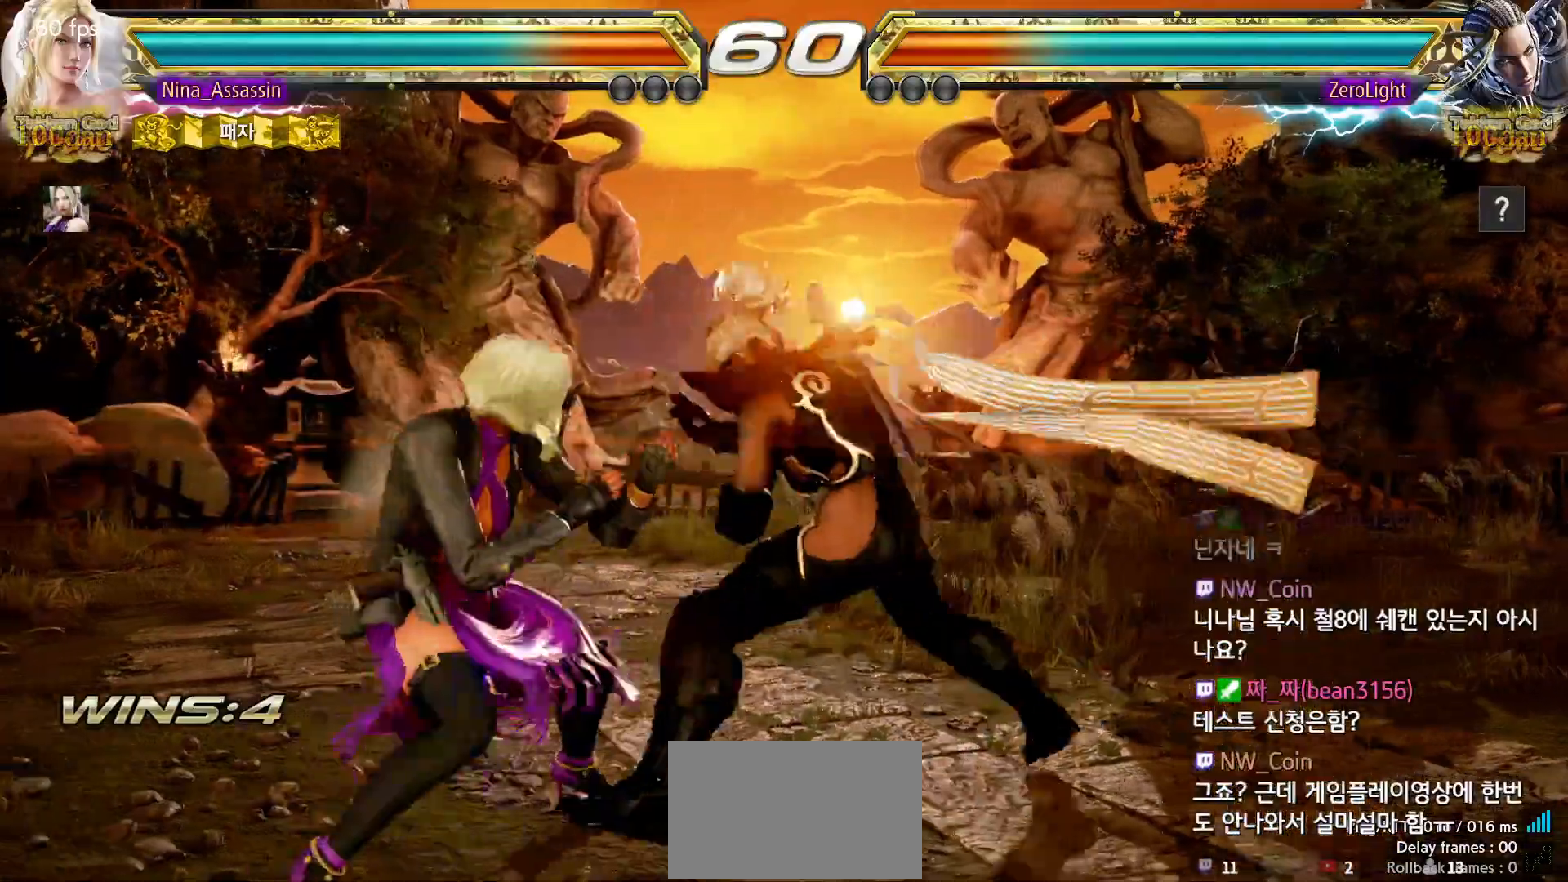
{"buttons": [], "left_stick": "left", "events": [[50, "left_stick", "left"], [333, "left_stick", "center"], [383, "left_stick", "left"]]}
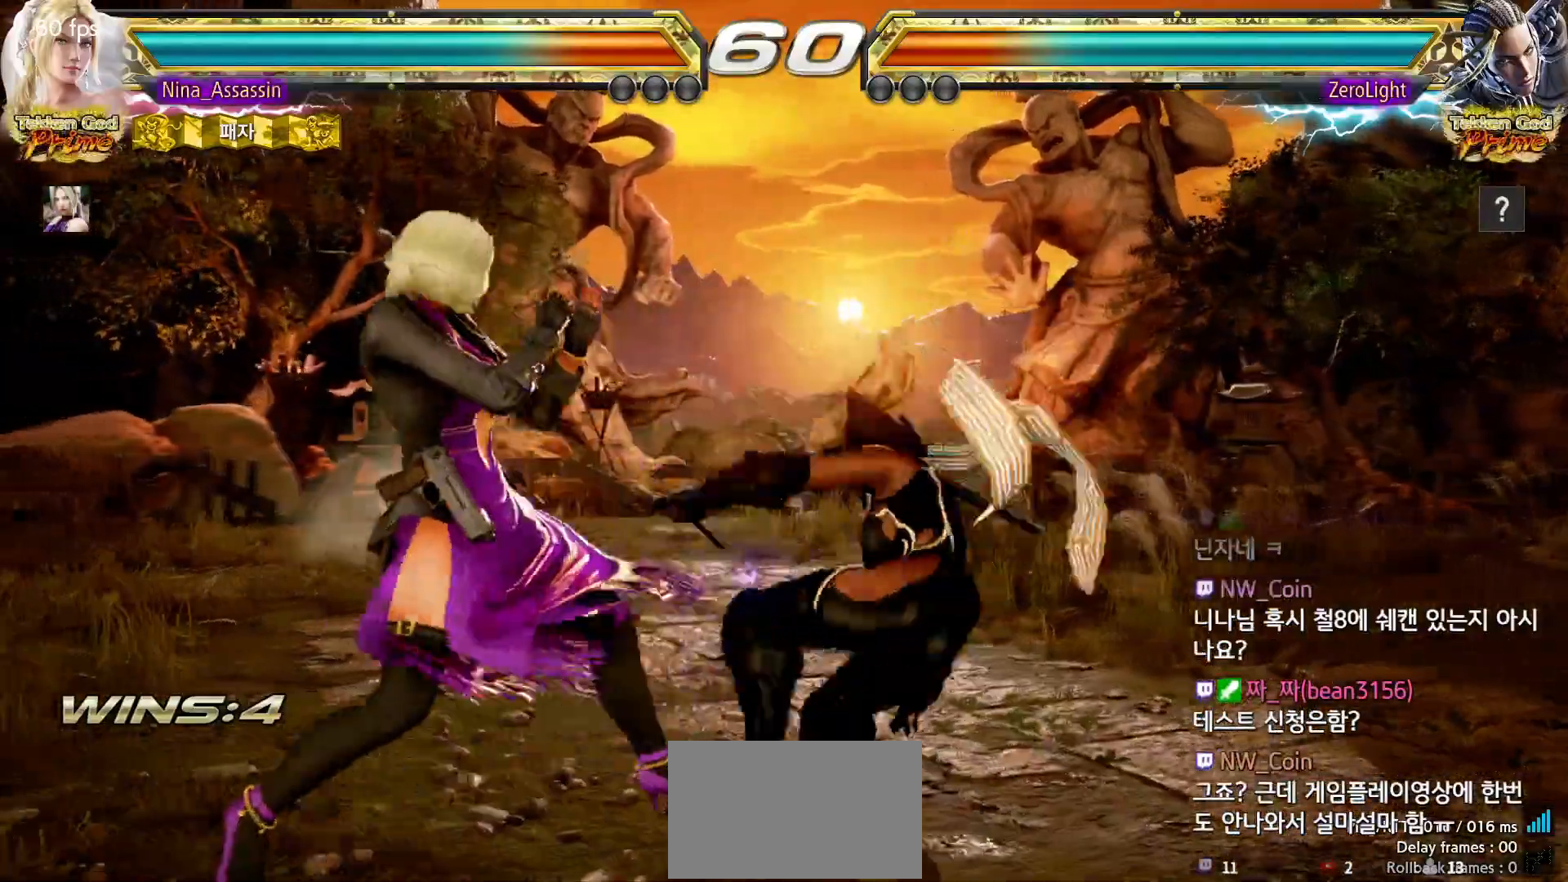
{"buttons": [], "left_stick": "center"}
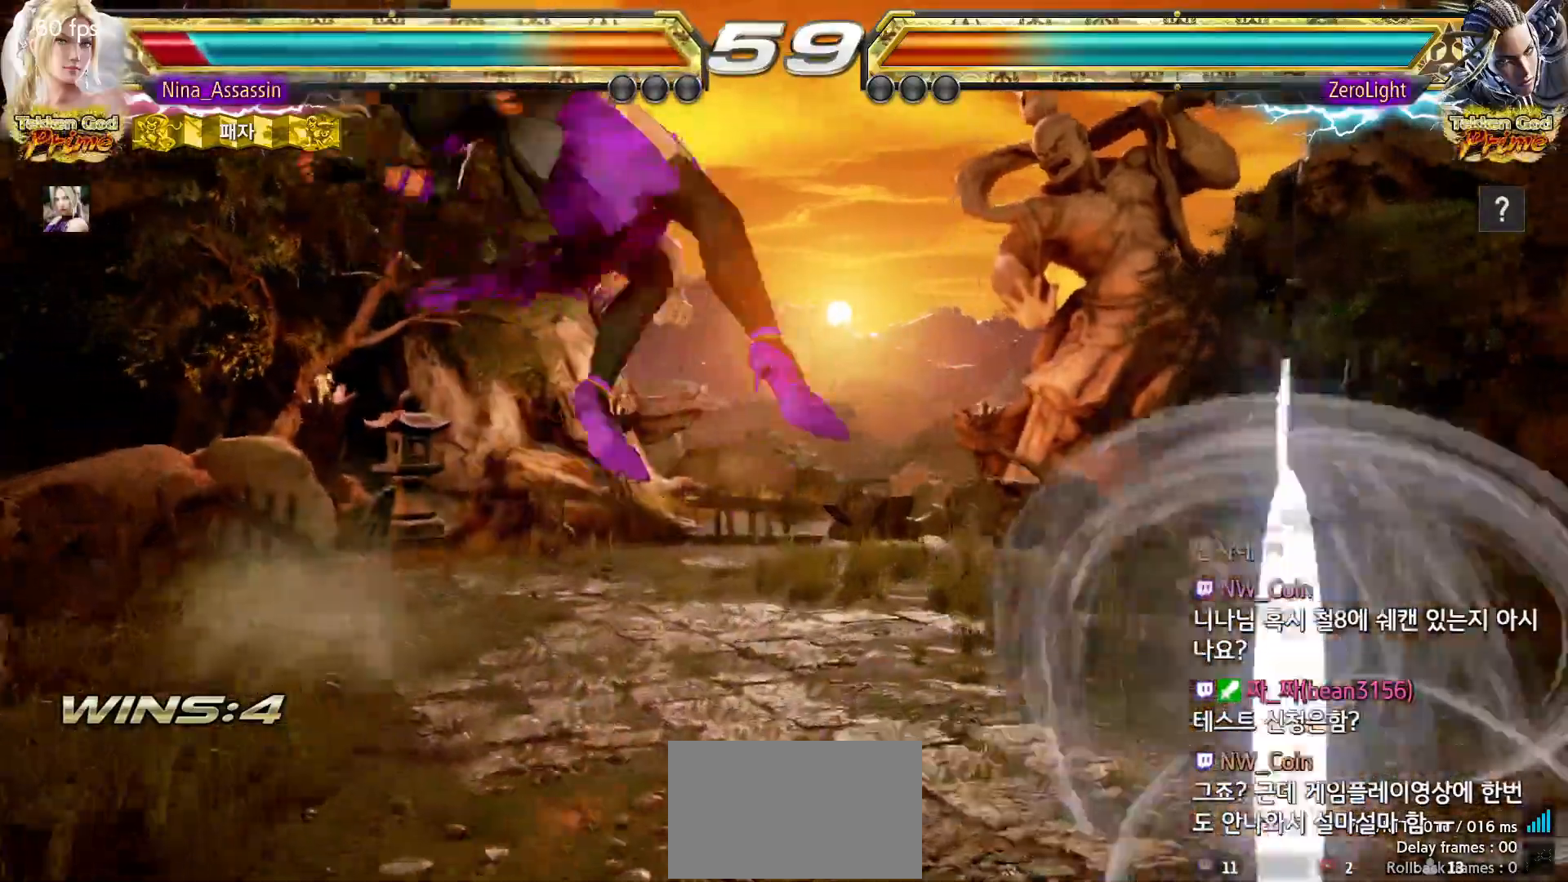
{"buttons": [], "left_stick": "center", "events": []}
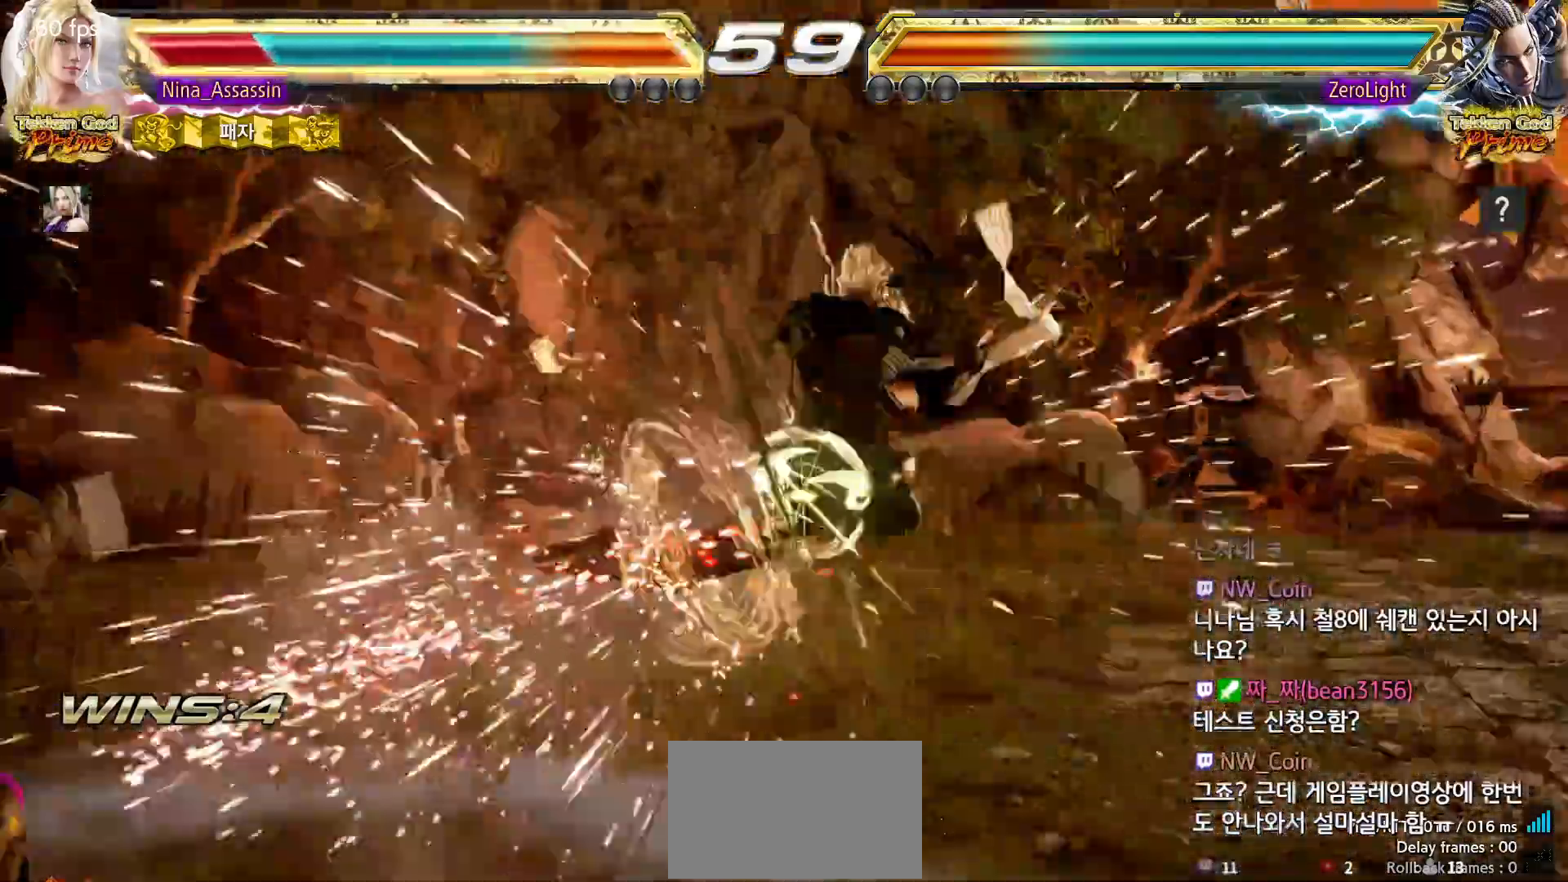
{"buttons": [], "left_stick": "center", "events": [[400, "left_stick", "up"], [500, "left_stick", "center"]]}
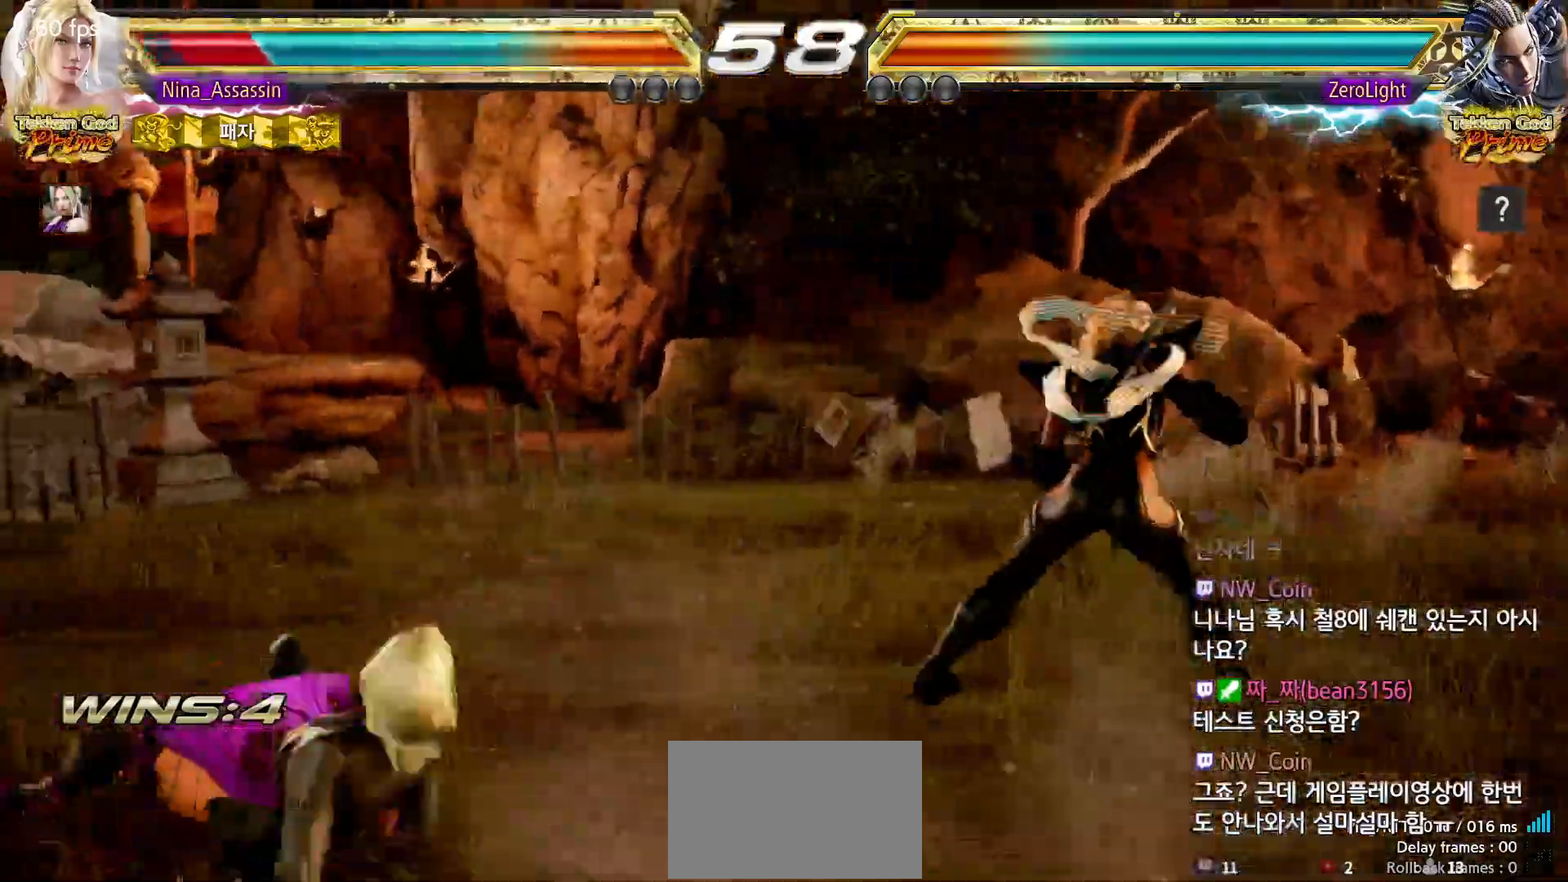
{"buttons": [], "left_stick": "left"}
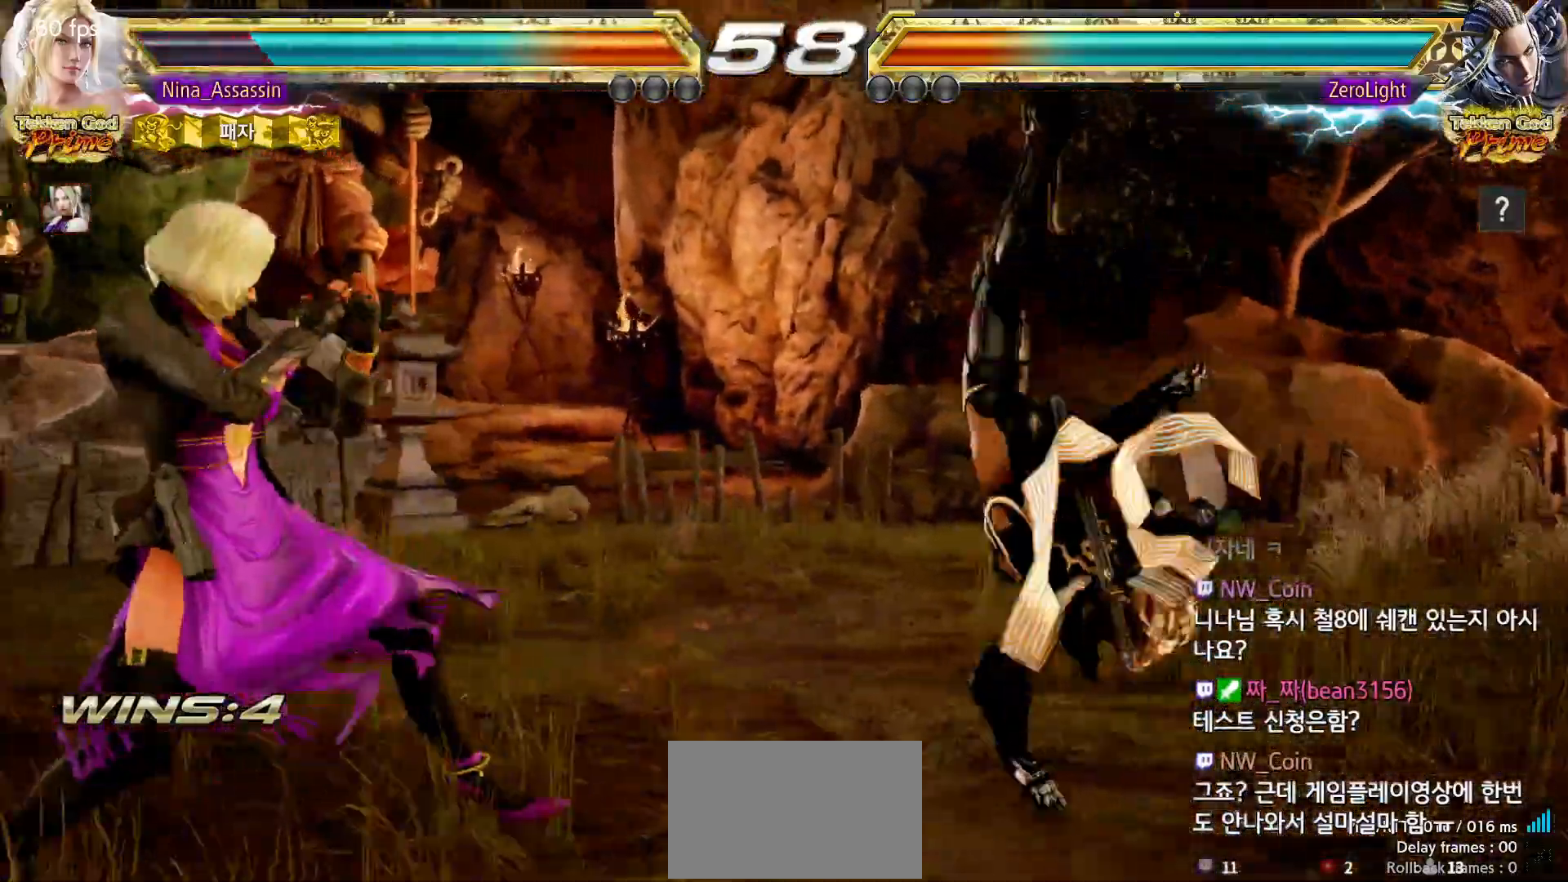
{"buttons": [], "left_stick": "left", "events": []}
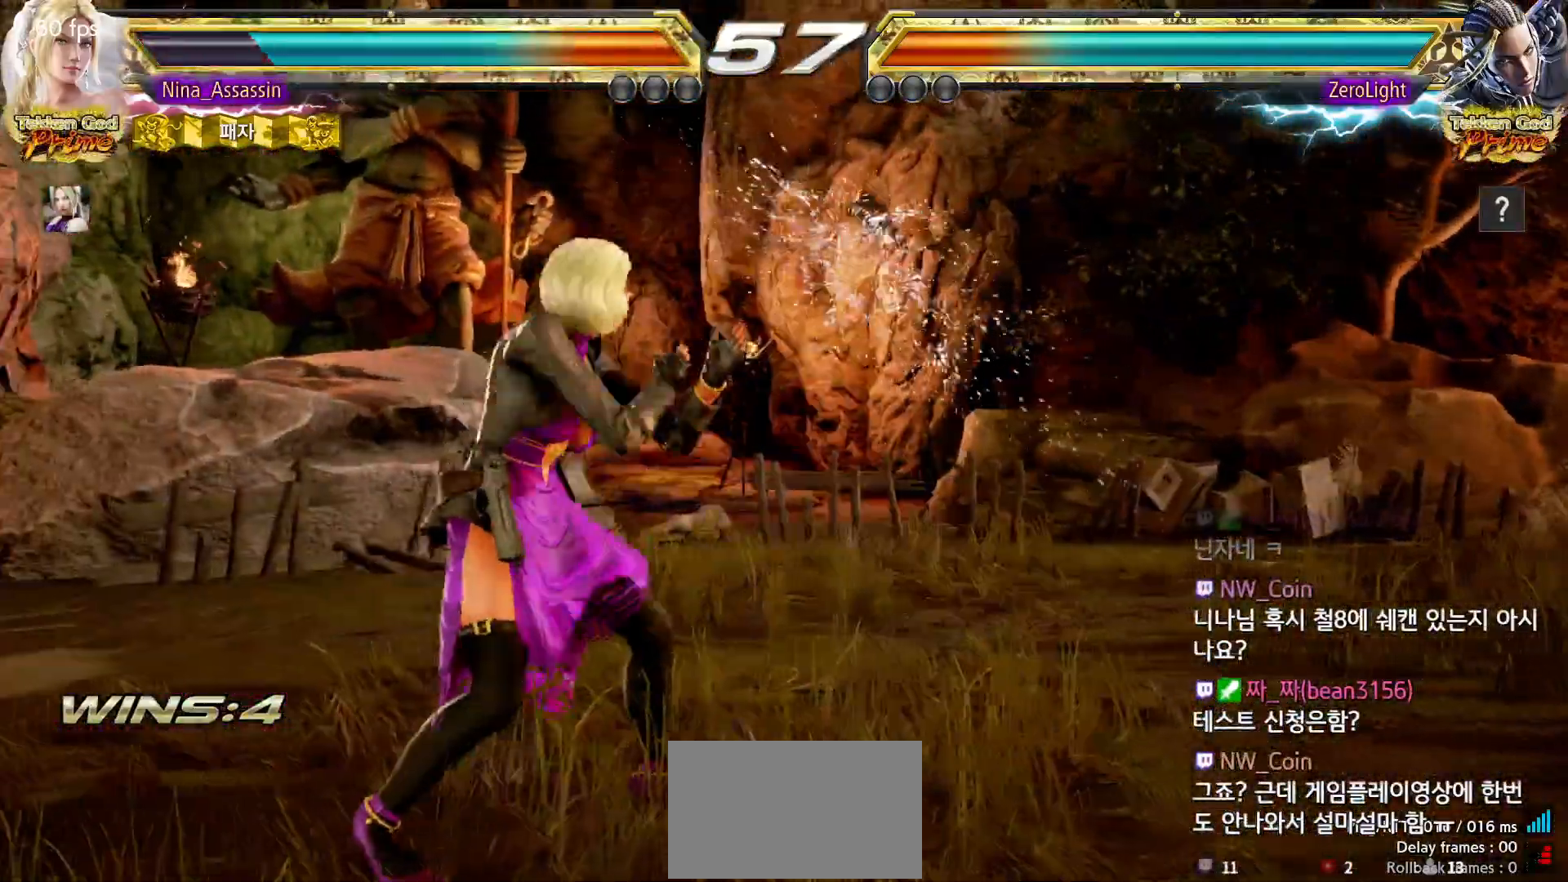
{"buttons": [], "left_stick": "center", "events": [[283, "left_stick", "center"], [350, "CIRCLE", "down"], [417, "CIRCLE", "up"], [417, "CROSS", "down"], [483, "CROSS", "up"]]}
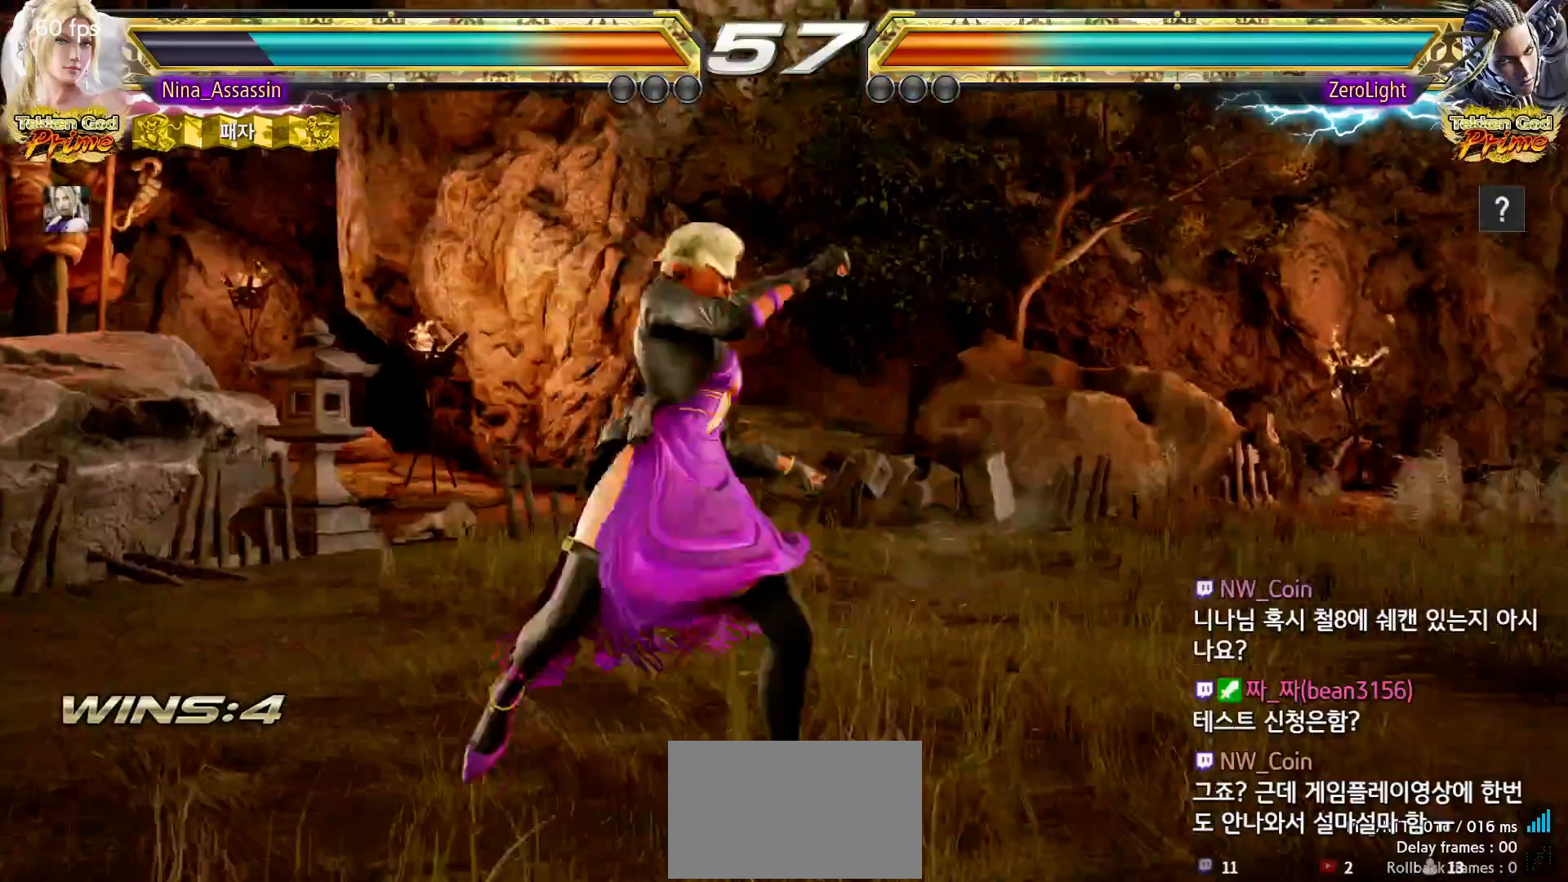
{"buttons": [], "left_stick": "center", "events": [[250, "TRIANGLE", "down"], [283, "TRIANGLE", "up"]]}
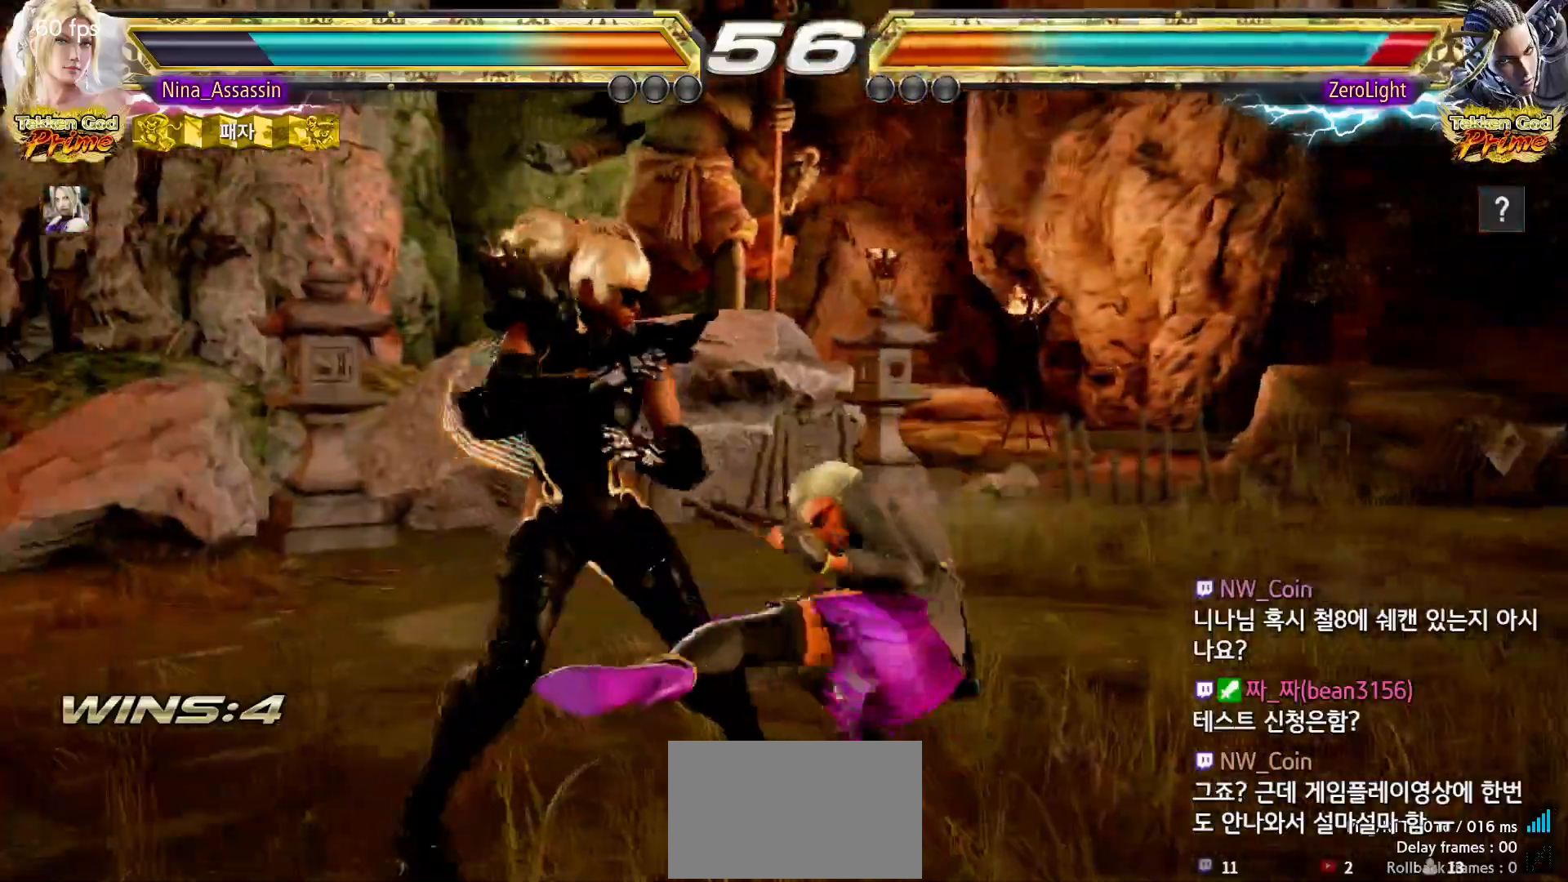
{"buttons": [], "left_stick": "right", "events": [[167, "left_stick", "right"]]}
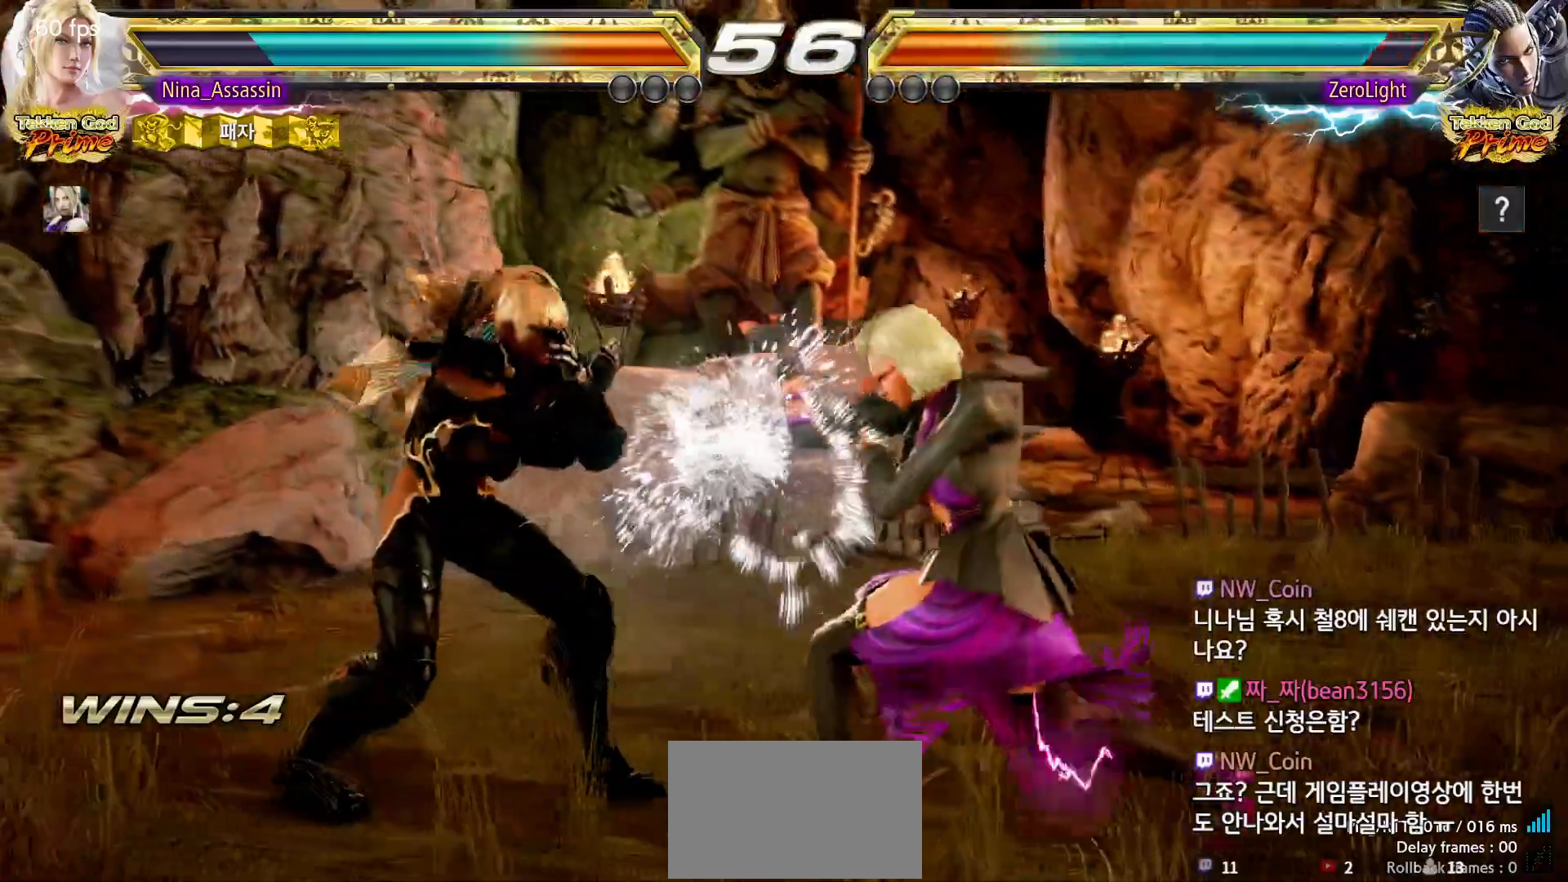
{"buttons": [], "left_stick": "right", "events": []}
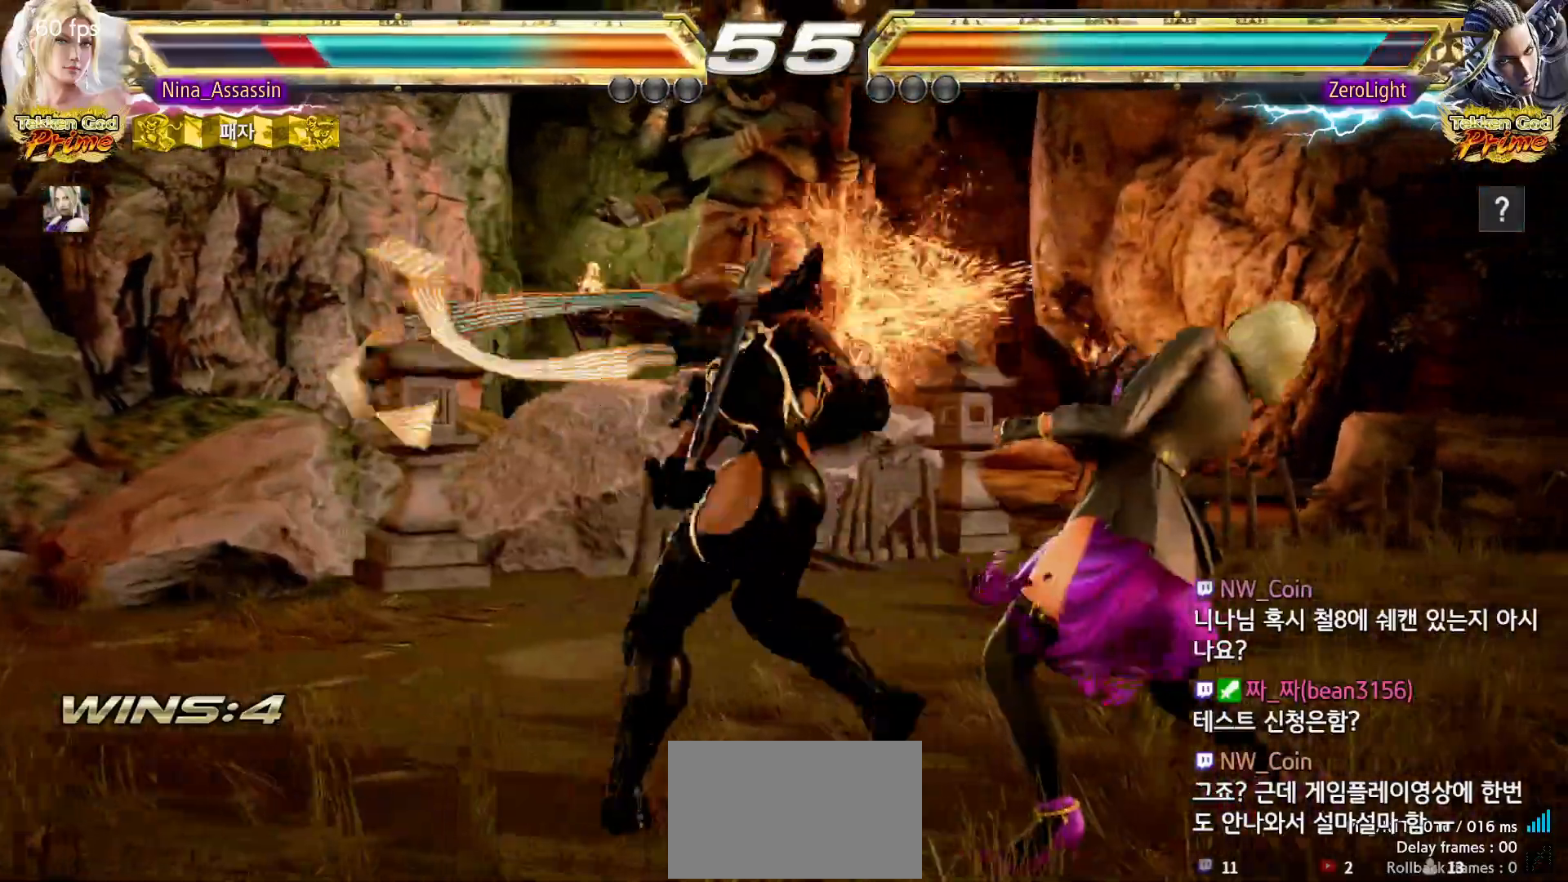
{"buttons": [], "left_stick": "right", "events": []}
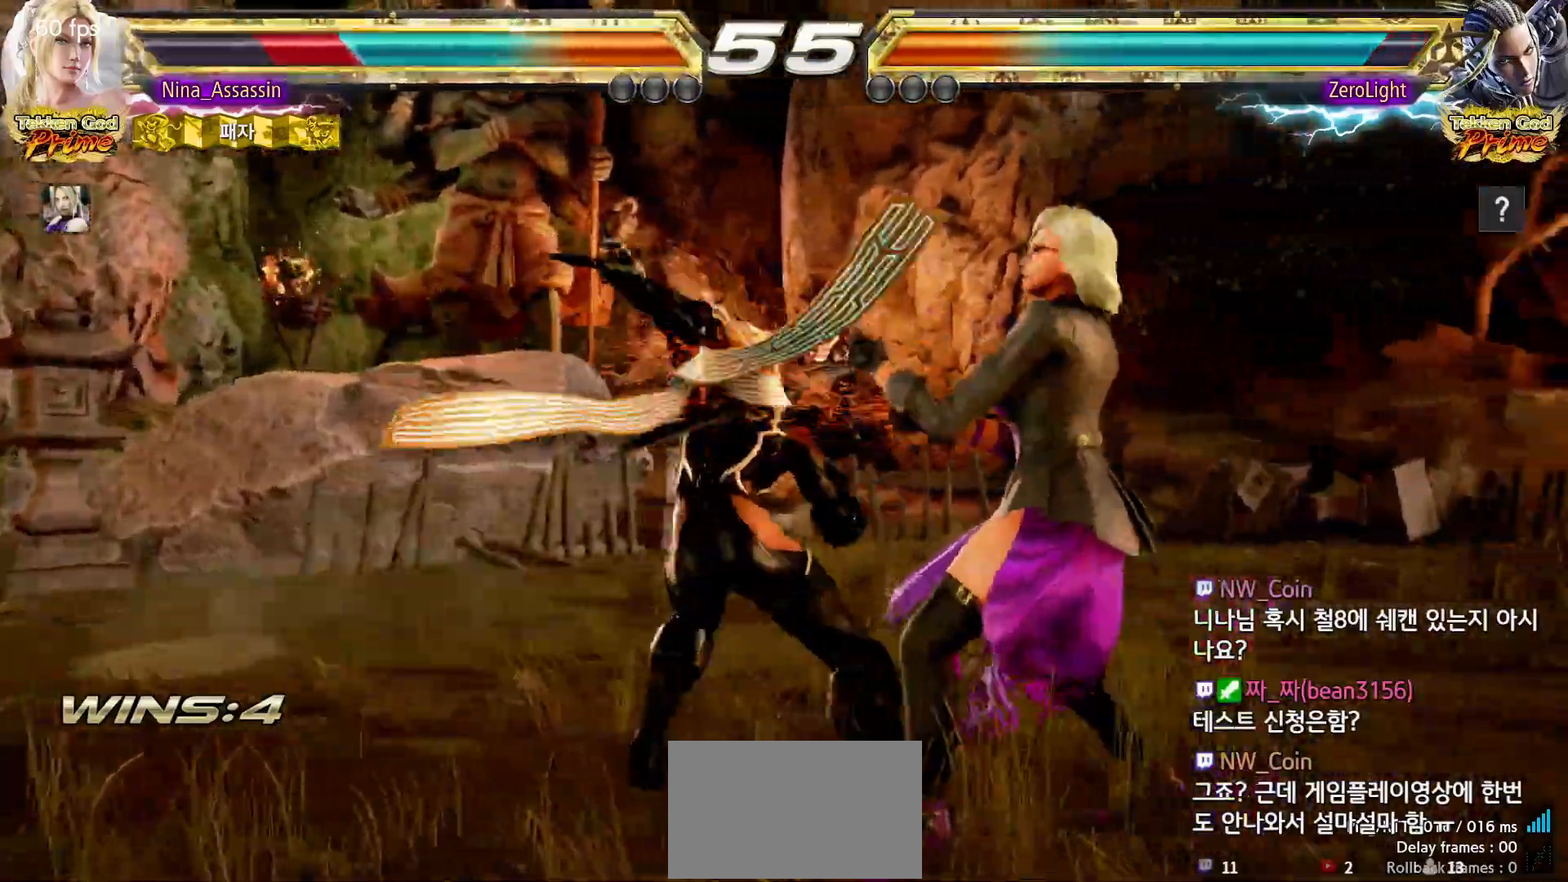
{"buttons": [], "left_stick": "right", "events": [[67, "left_stick", "center"], [133, "left_stick", "down-left"], [350, "left_stick", "center"], [400, "left_stick", "right"]]}
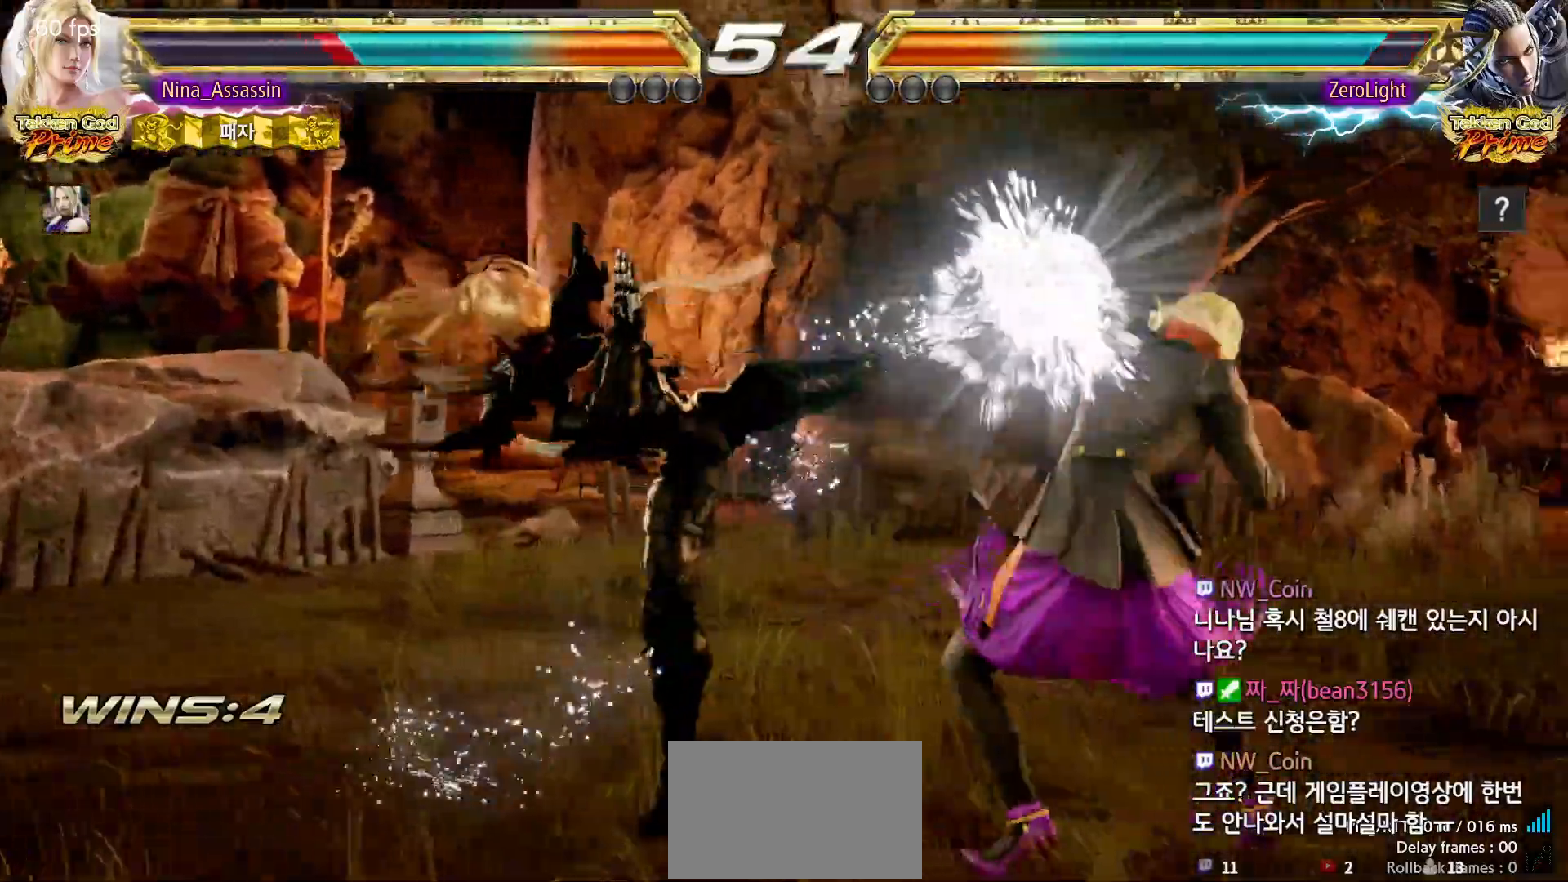
{"buttons": [], "left_stick": "right", "events": []}
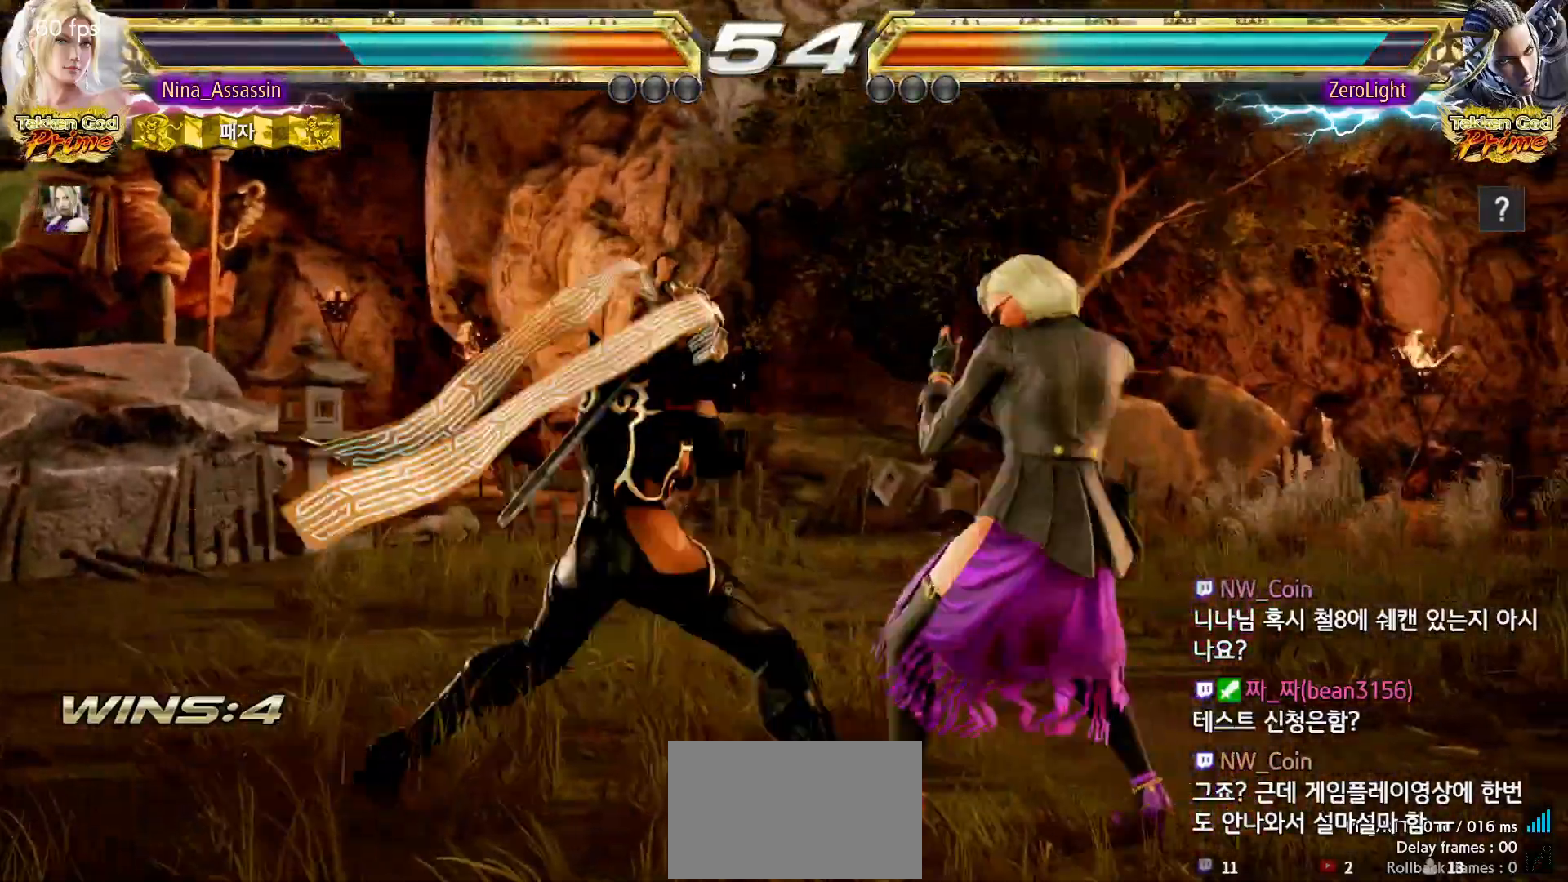
{"buttons": [], "left_stick": "right", "events": []}
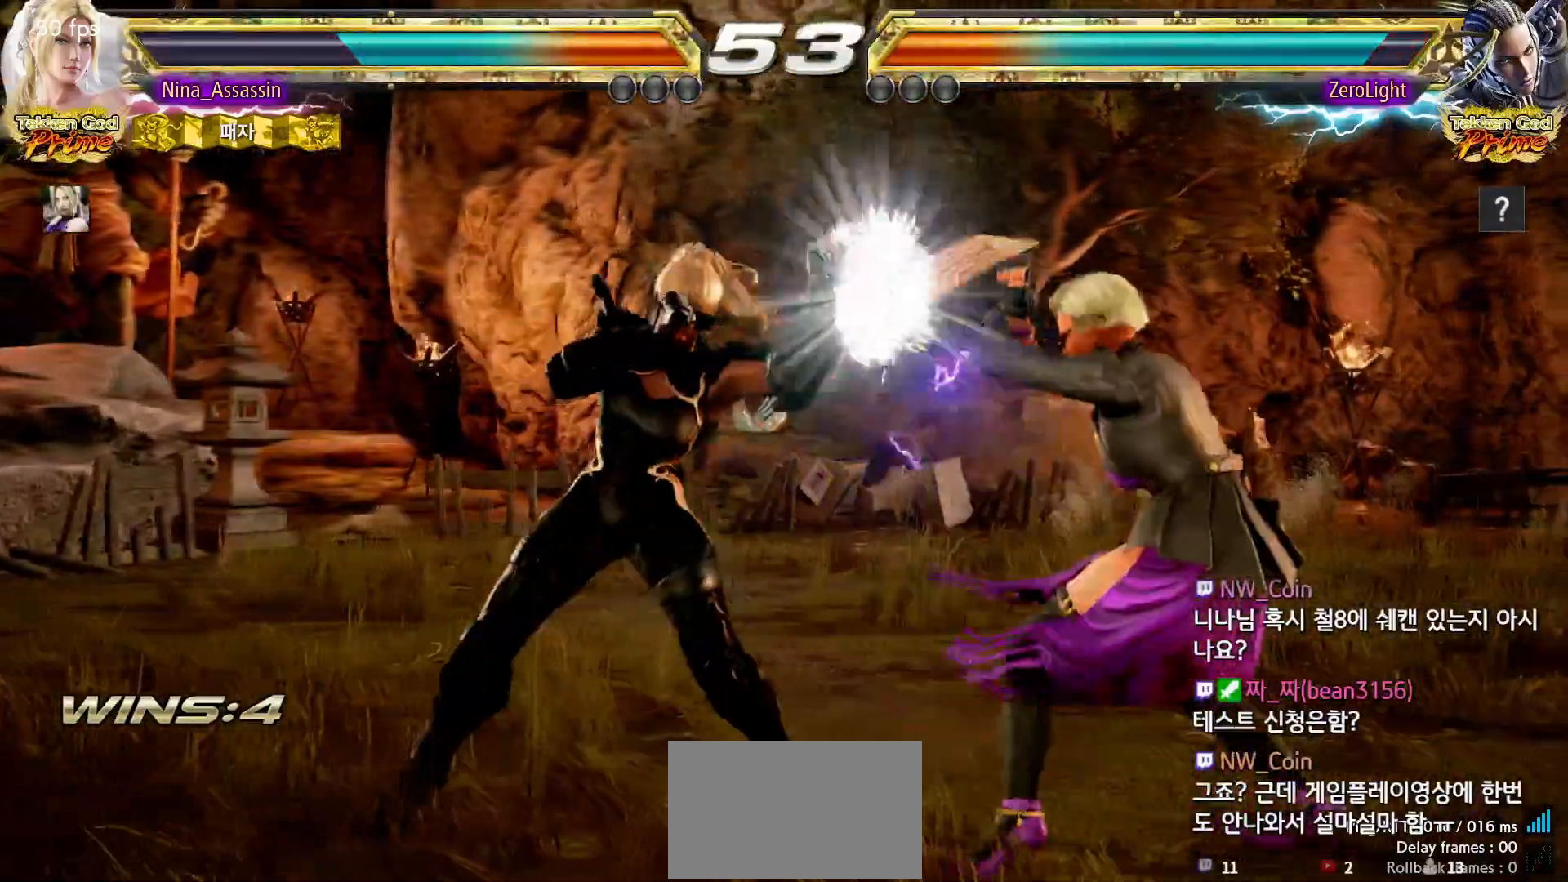
{"buttons": [], "left_stick": "center", "events": [[233, "left_stick", "down"], [267, "CIRCLE", "down"], [333, "CIRCLE", "up"], [367, "left_stick", "center"]]}
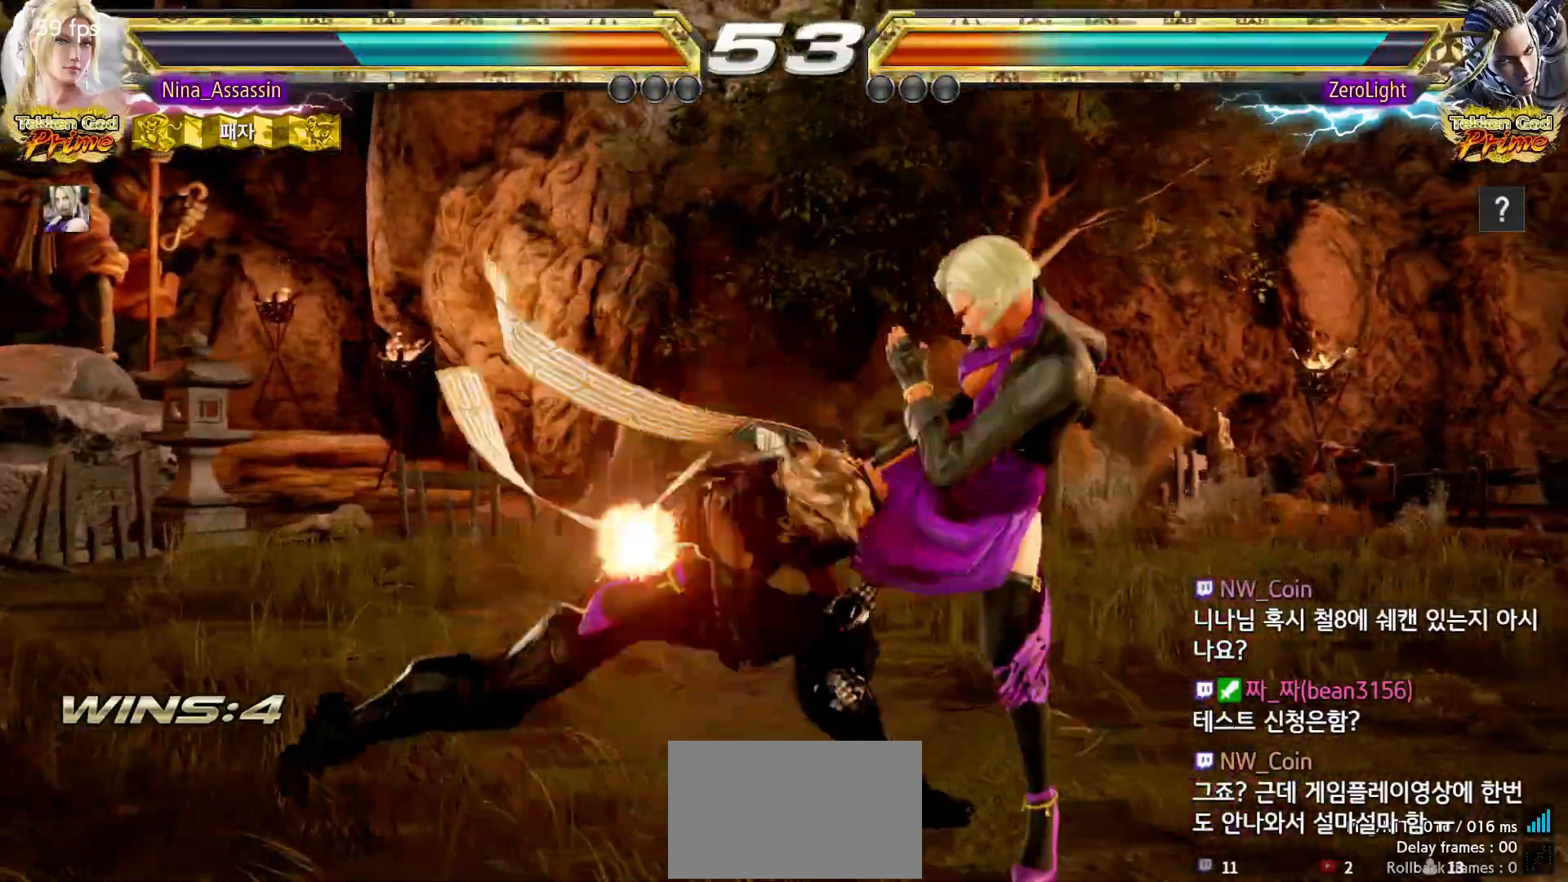
{"buttons": [], "left_stick": "center"}
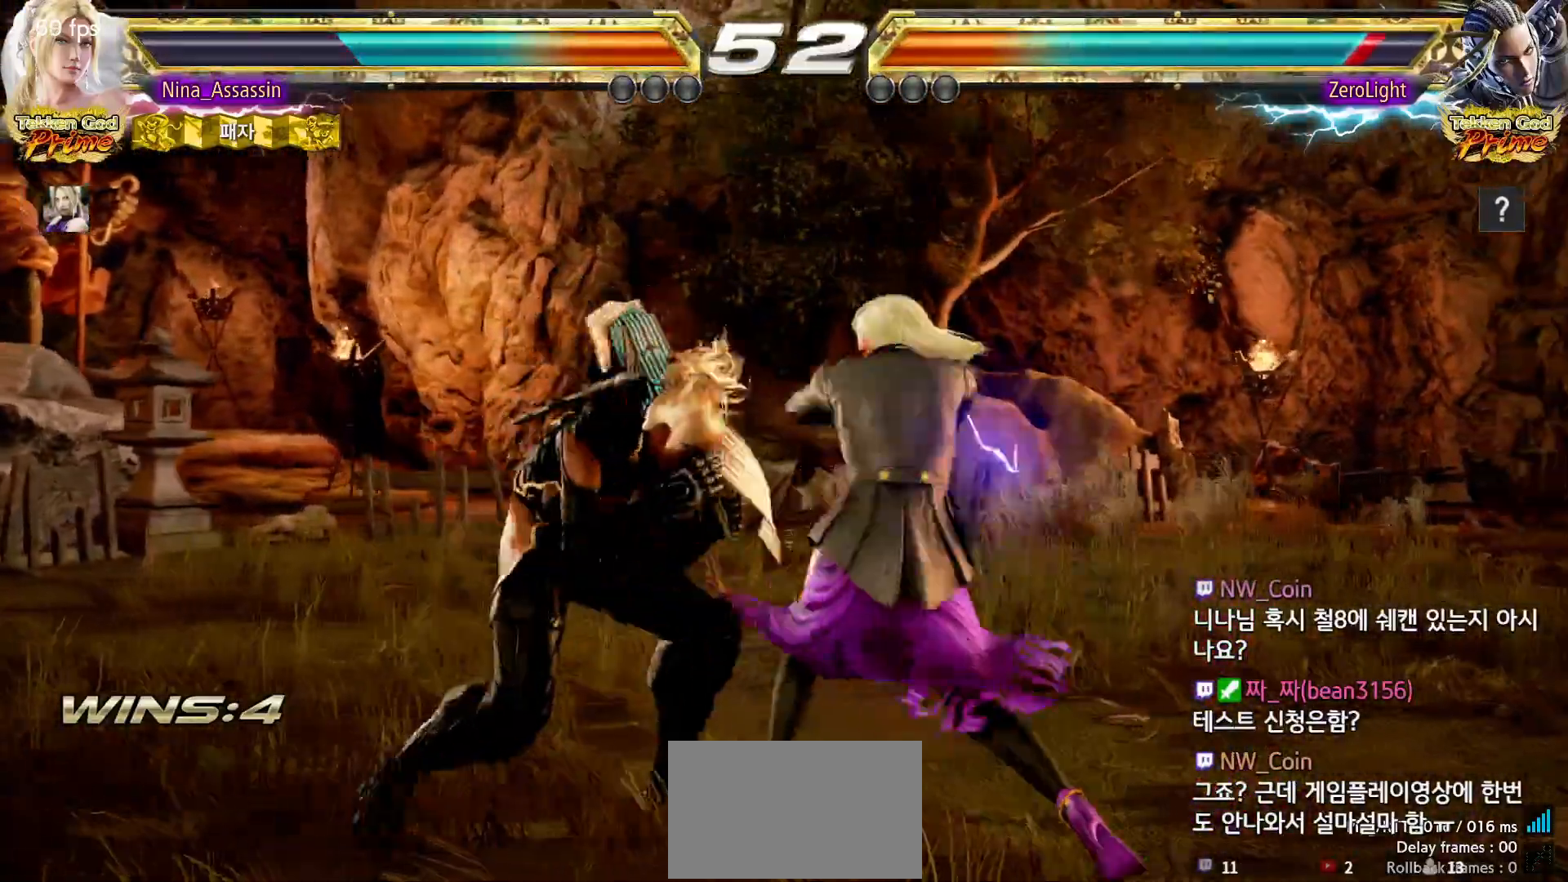
{"buttons": [], "left_stick": "center", "events": [[233, "SQUARE", "down"], [300, "SQUARE", "up"], [367, "TRIANGLE", "down"], [450, "TRIANGLE", "up"]]}
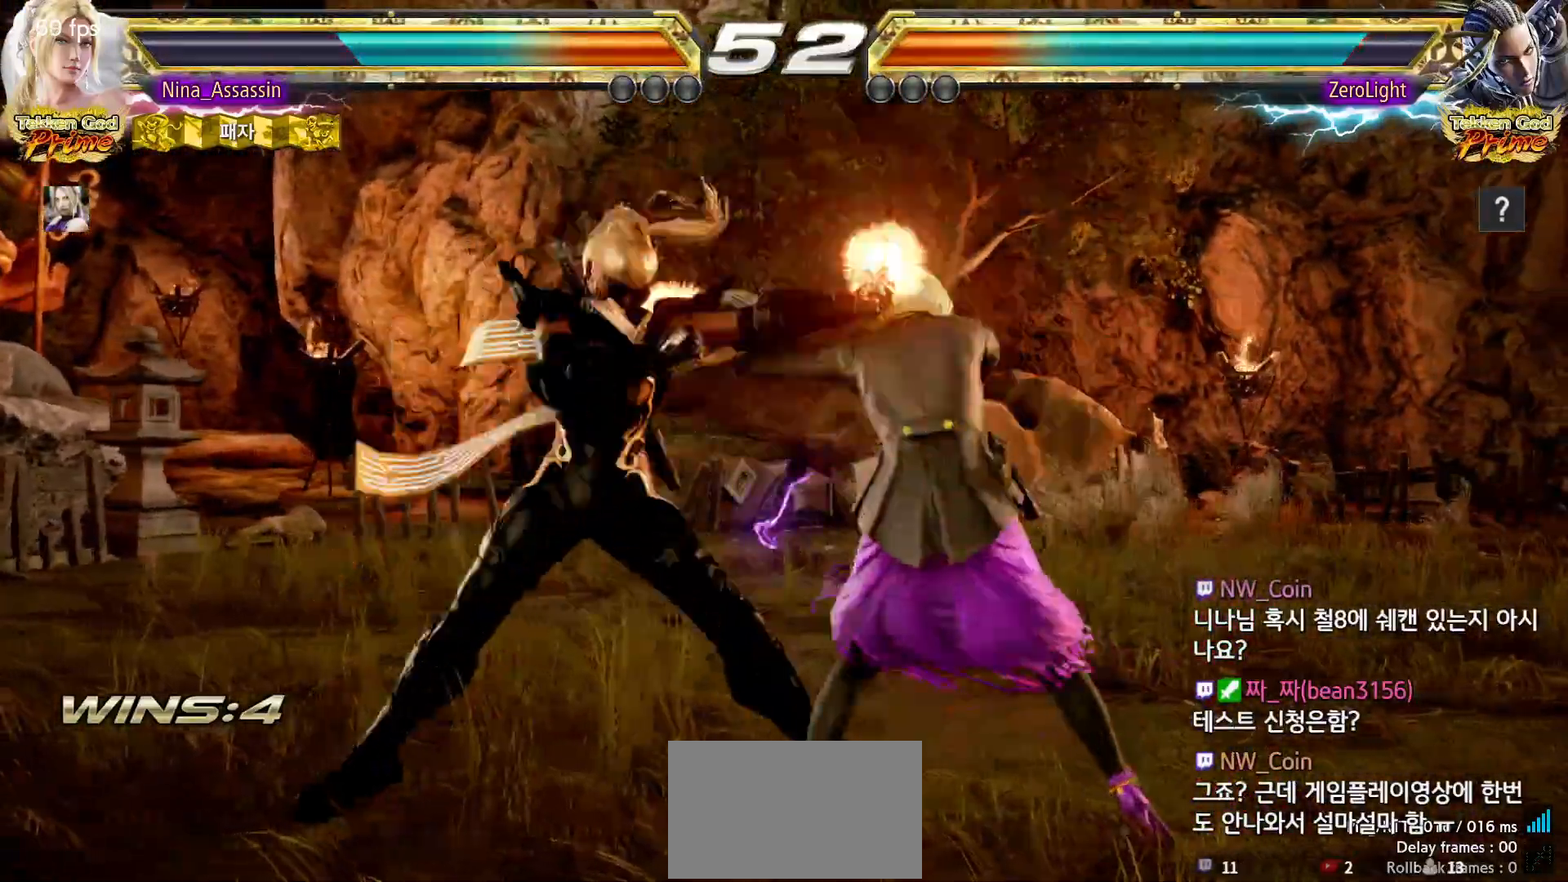
{"buttons": [], "left_stick": "center", "events": [[383, "left_stick", "up"], [467, "left_stick", "center"]]}
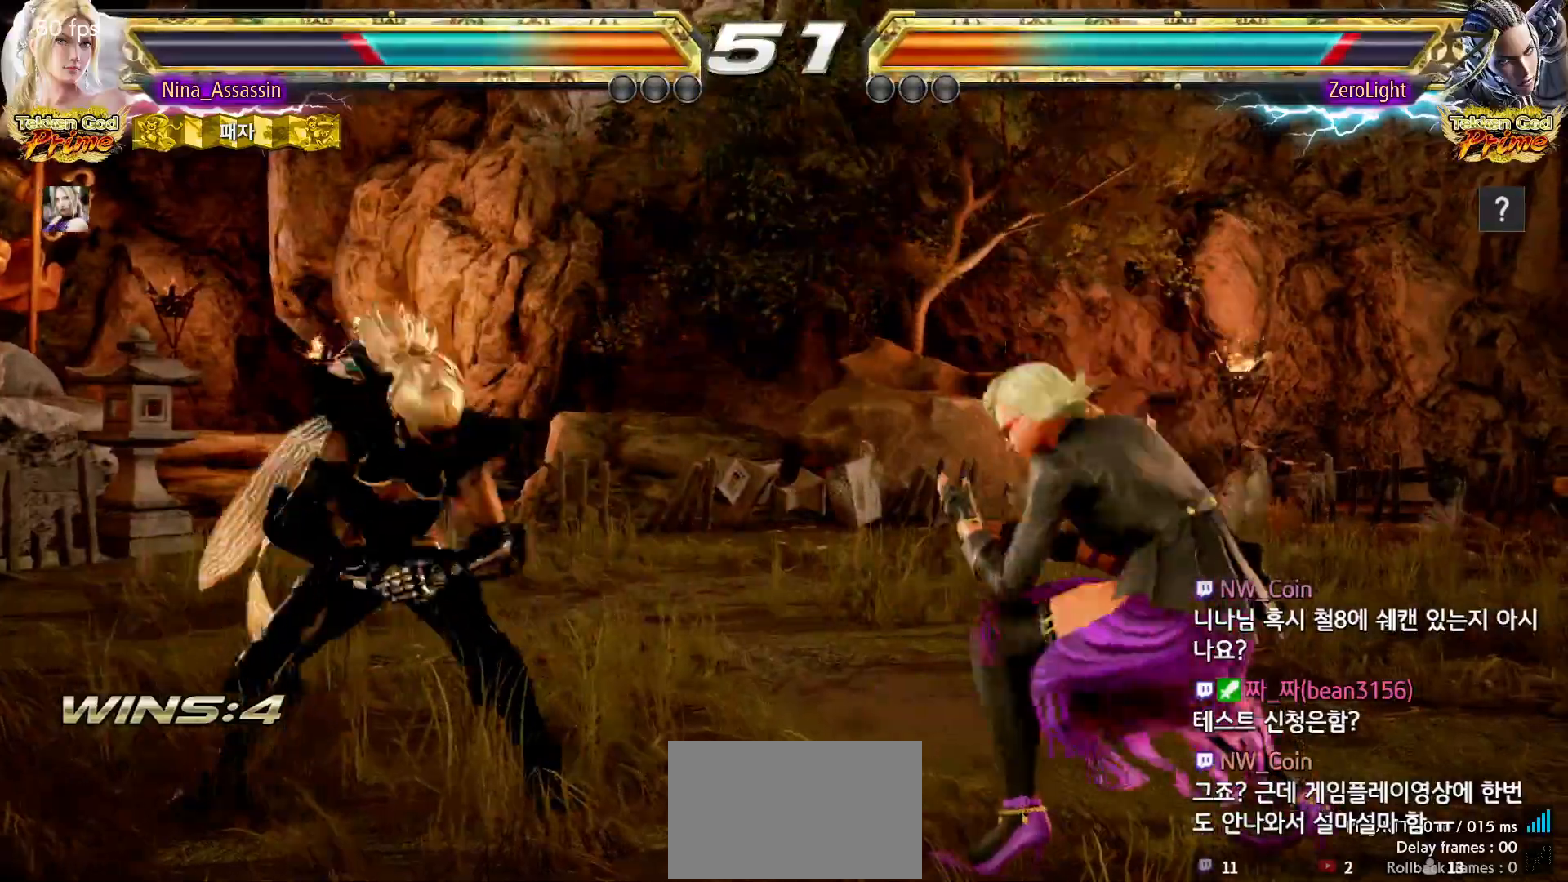
{"buttons": [], "left_stick": "right", "events": [[167, "TRIANGLE", "down"], [233, "TRIANGLE", "up"], [350, "left_stick", "right"]]}
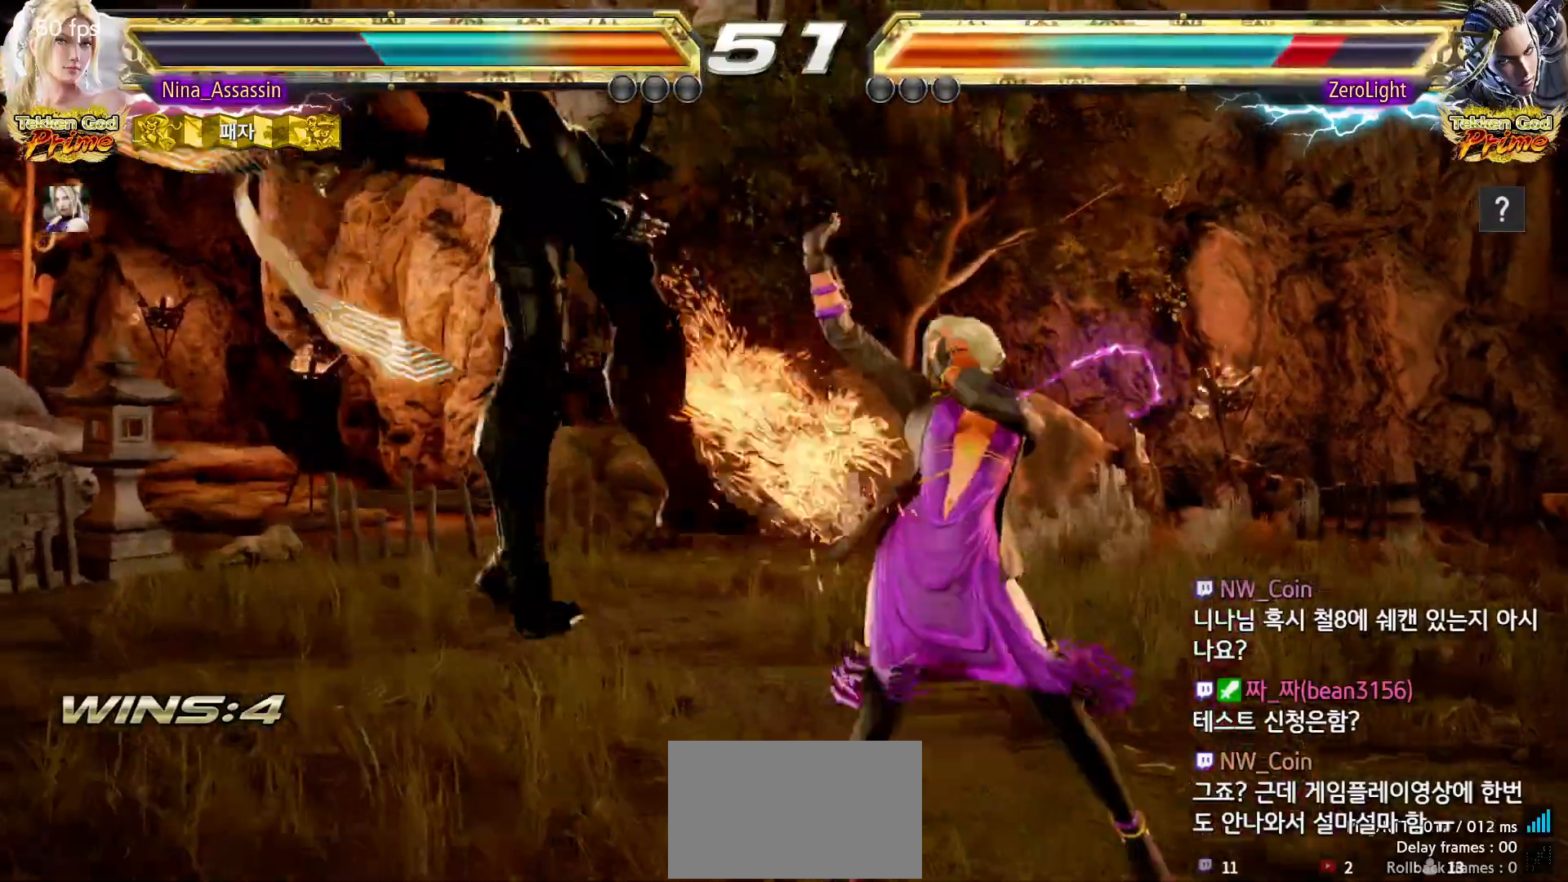
{"buttons": [], "left_stick": "center", "events": [[233, "left_stick", "center"], [300, "left_stick", "down-left"], [350, "CROSS", "down"], [450, "CROSS", "up"], [483, "left_stick", "center"]]}
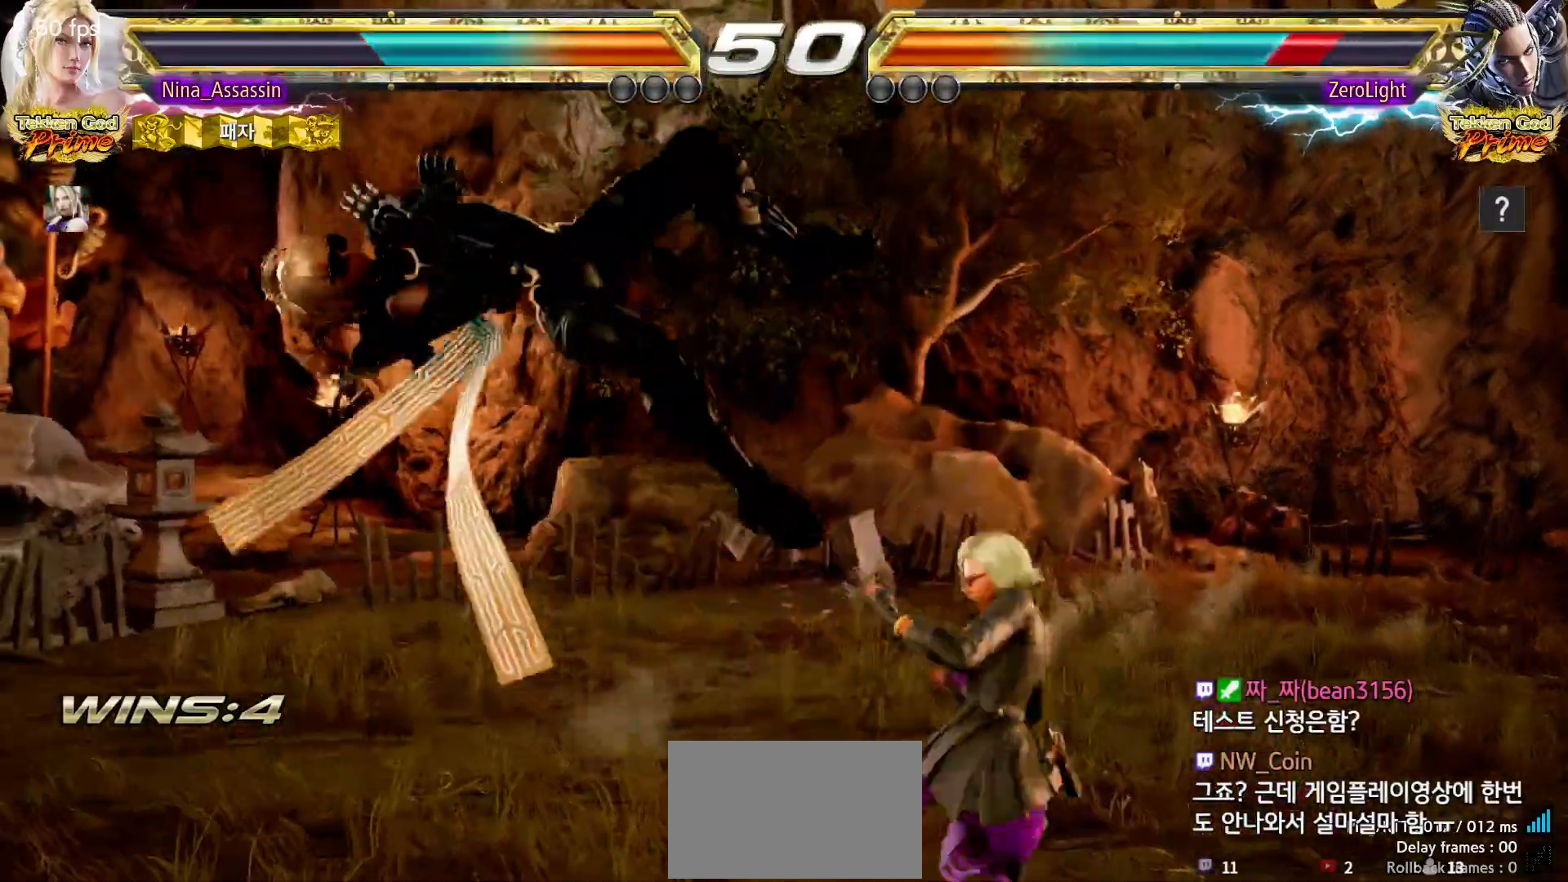
{"buttons": [], "left_stick": "center", "events": [[183, "TRIANGLE", "down"], [250, "TRIANGLE", "up"], [350, "CIRCLE", "down"], [400, "CIRCLE", "up"], [433, "CIRCLE", "down"], [483, "CIRCLE", "up"]]}
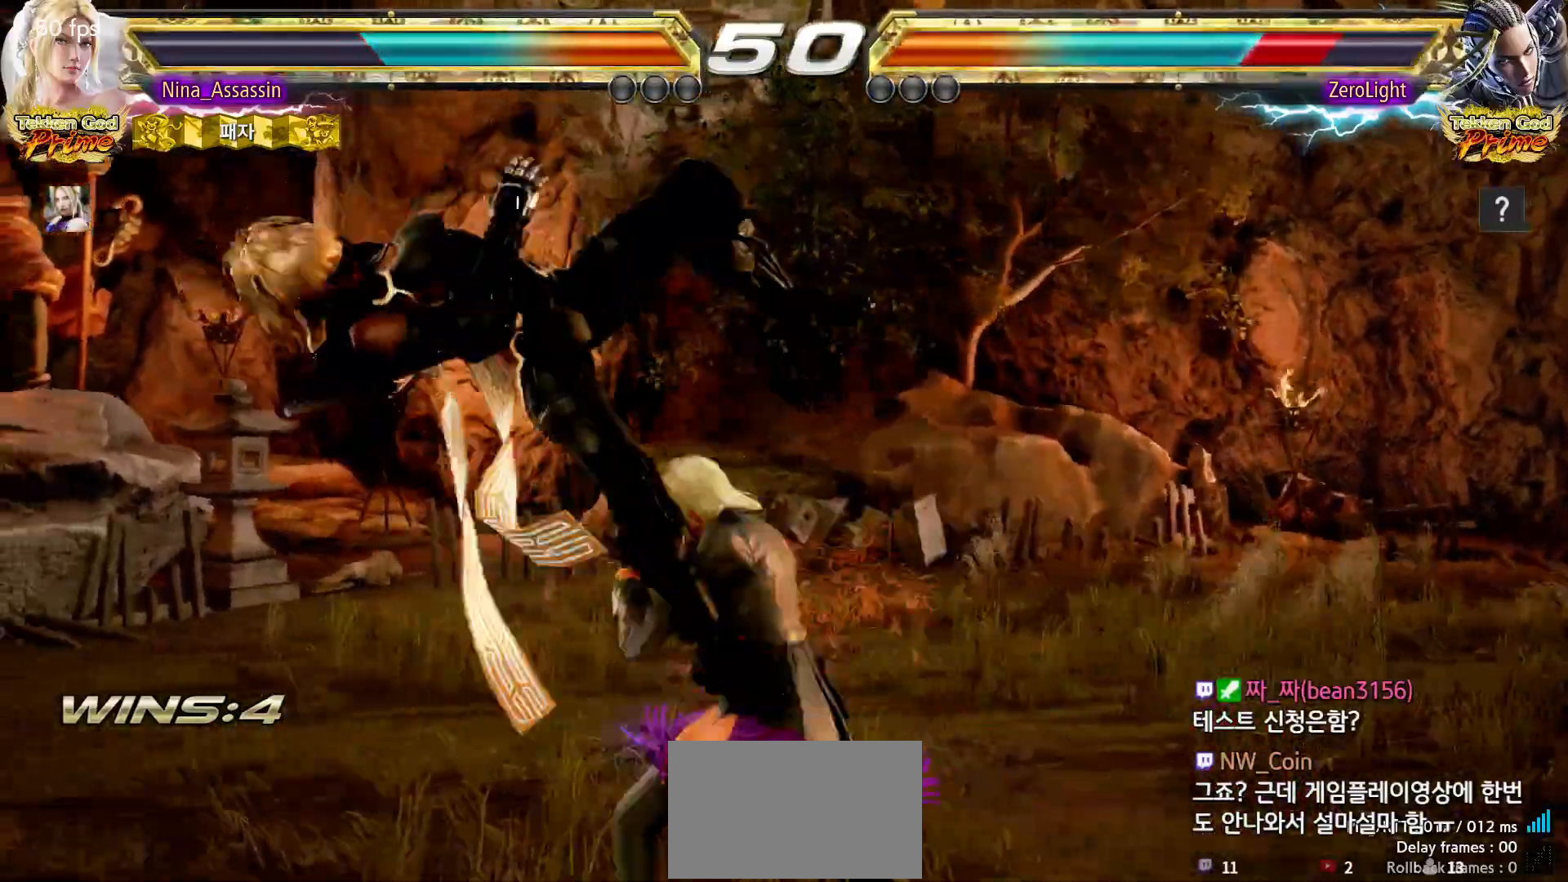
{"buttons": [], "left_stick": "center", "events": [[33, "CIRCLE", "down"], [67, "CIRCLE", "up"], [100, "CIRCLE", "down"], [150, "CIRCLE", "up"], [183, "CIRCLE", "down"], [217, "CIRCLE", "up"], [250, "CIRCLE", "down"], [300, "CIRCLE", "up"]]}
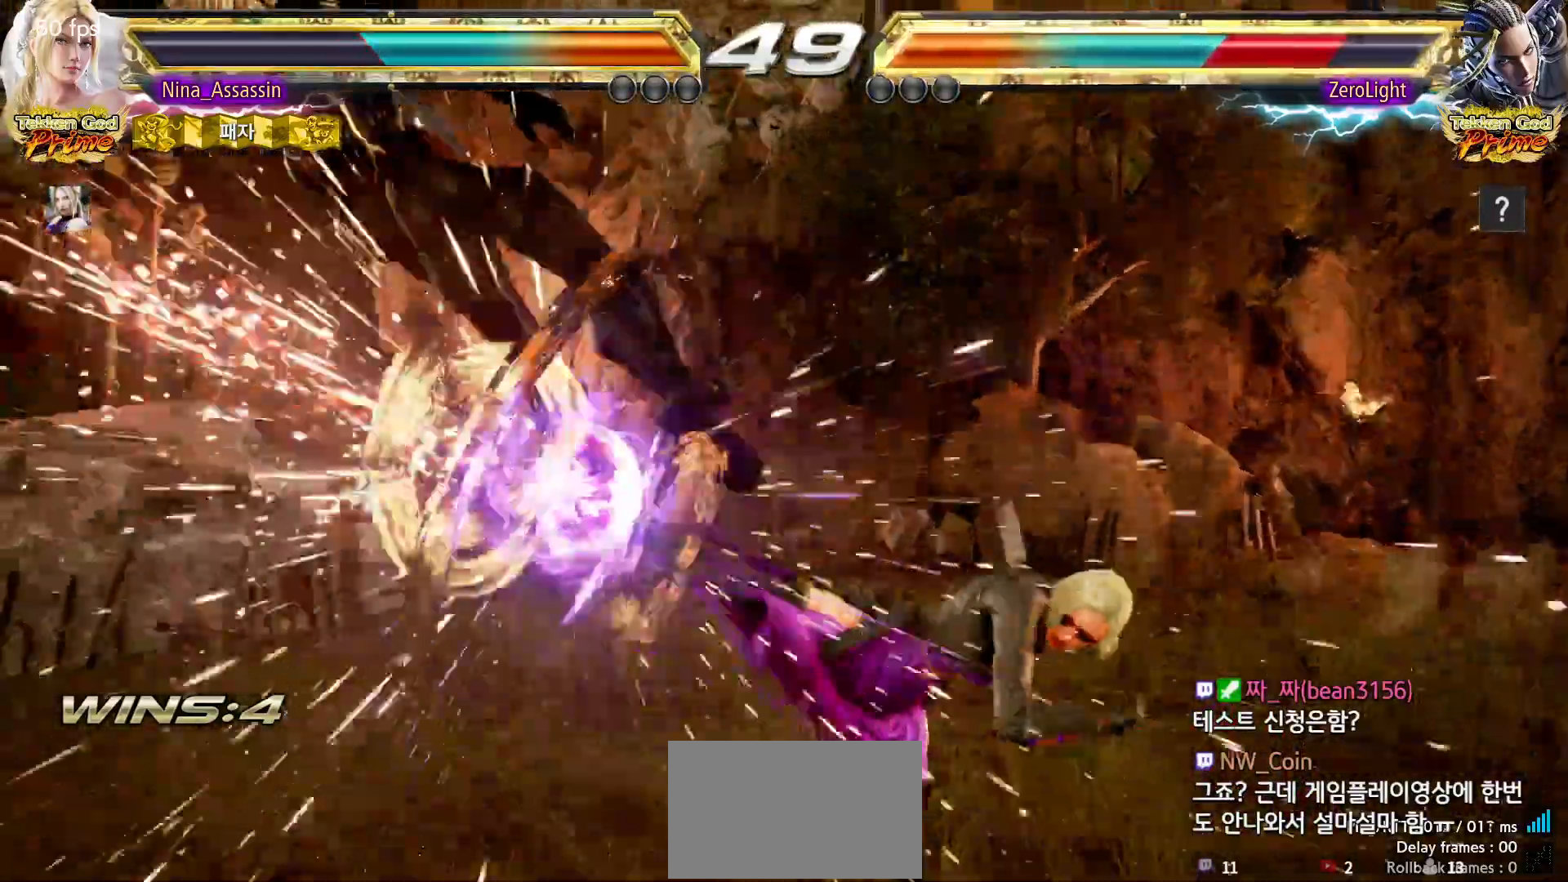
{"buttons": [], "left_stick": "left", "events": [[267, "left_stick", "left"], [317, "left_stick", "center"], [417, "left_stick", "left"]]}